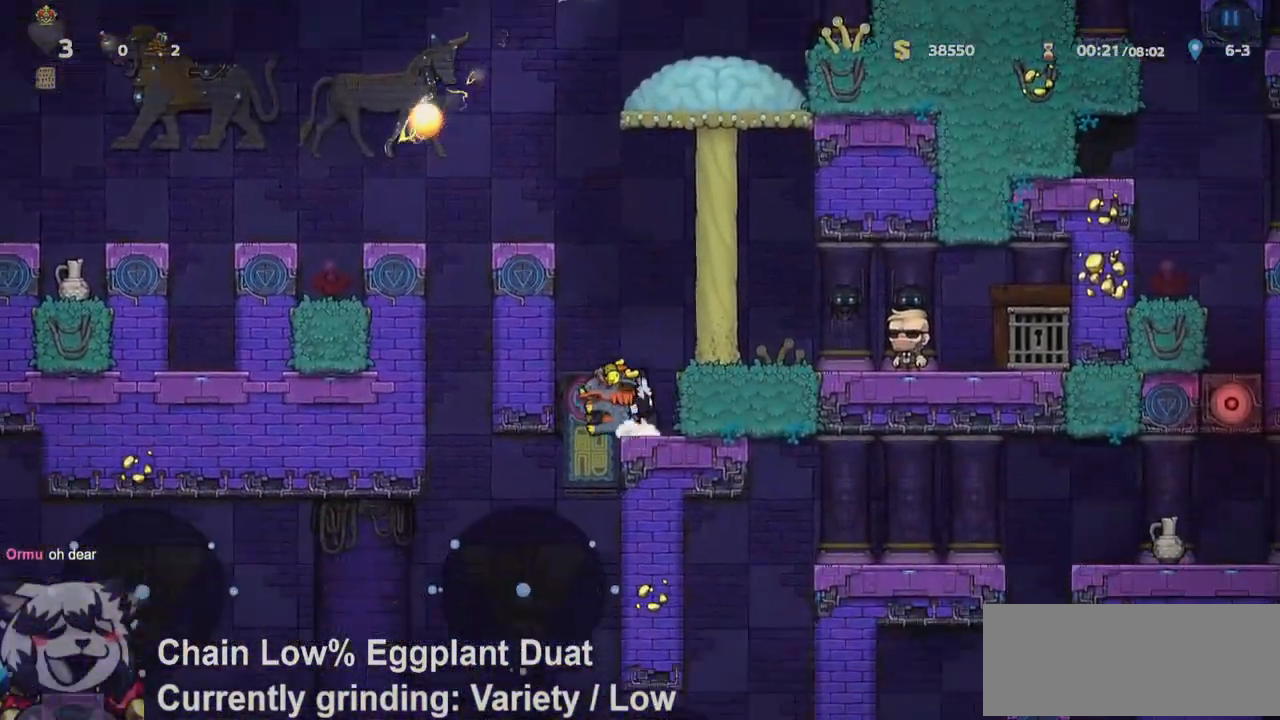
Gameplay with keyboard; each line is a JSON object with the keys held at the frame after it. "events" lists presses ("down") and releases ("up") of "a", "bomb", "d", "escape", "jump", "o", "ptt", "rope", "run", "s", "w" and "whip" between this image and that frame as [ms after this image, input, new state], when the widget could be followed in between. No other keys are recorded. Mouse input is not recorded. Key names are as the overlay labels them; some are game actions (e.g. jump) rather than physical keys.
{"keys": ["a", "jump", "run", "s"], "events": [[100, "a", "up"], [100, "d", "down"], [250, "s", "down"], [383, "d", "up"], [433, "a", "down"], [433, "jump", "down"], [483, "run", "down"]]}
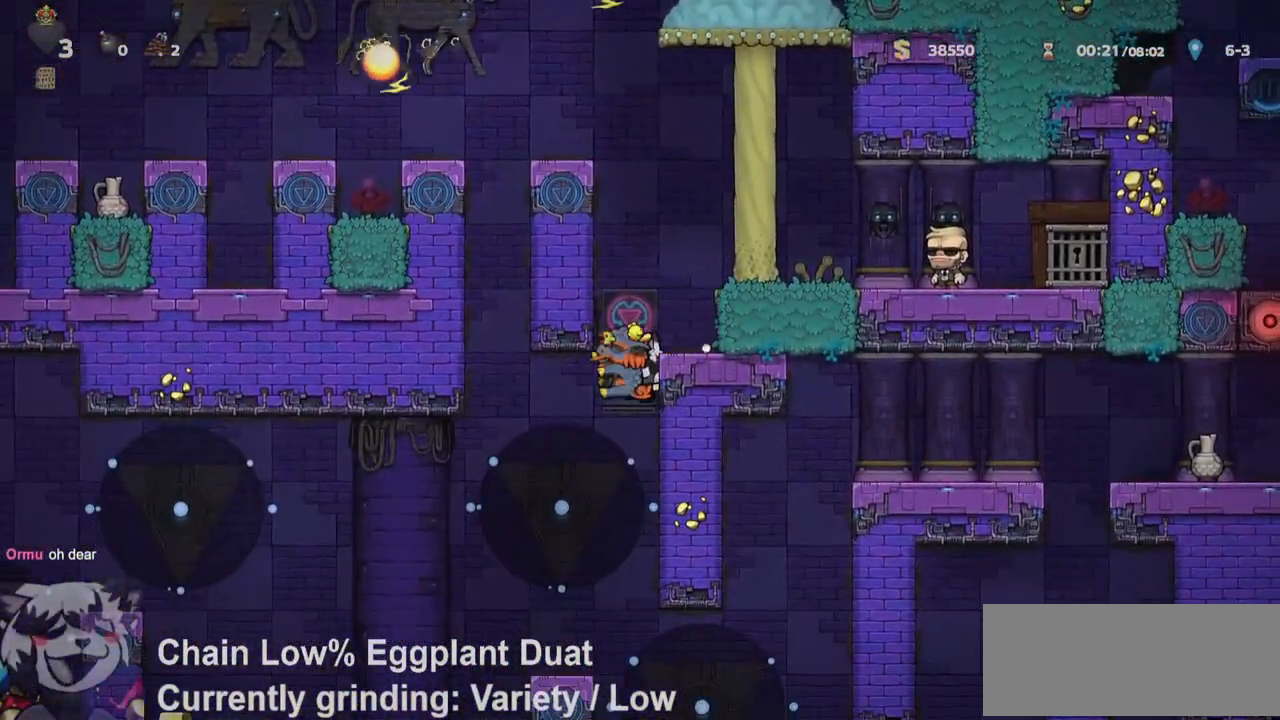
{"keys": ["a", "run"], "events": [[67, "jump", "up"], [117, "run", "up"], [117, "s", "up"], [217, "a", "up"], [217, "d", "down"], [350, "a", "down"], [350, "d", "up"], [400, "run", "down"], [450, "jump", "down"], [500, "jump", "up"]]}
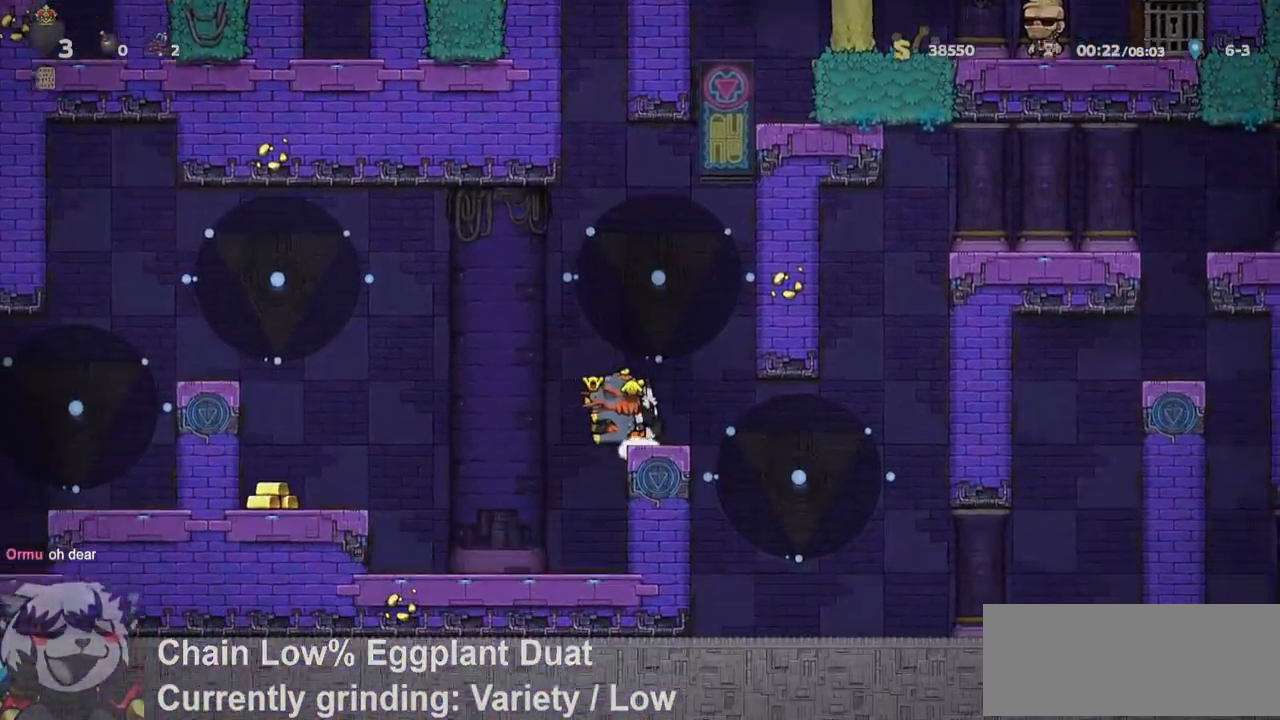
{"keys": ["a", "jump", "run"], "events": [[467, "jump", "down"]]}
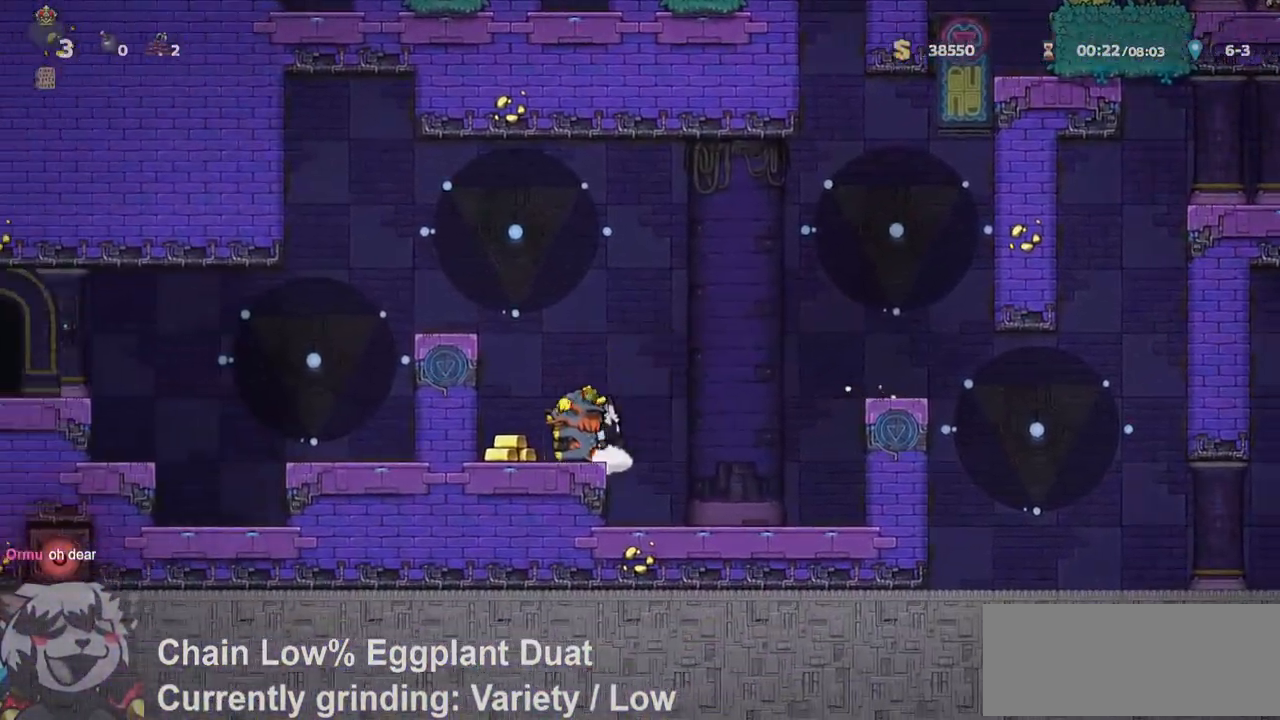
{"keys": ["a", "run"], "events": [[117, "jump", "up"], [200, "jump", "down"], [383, "jump", "up"]]}
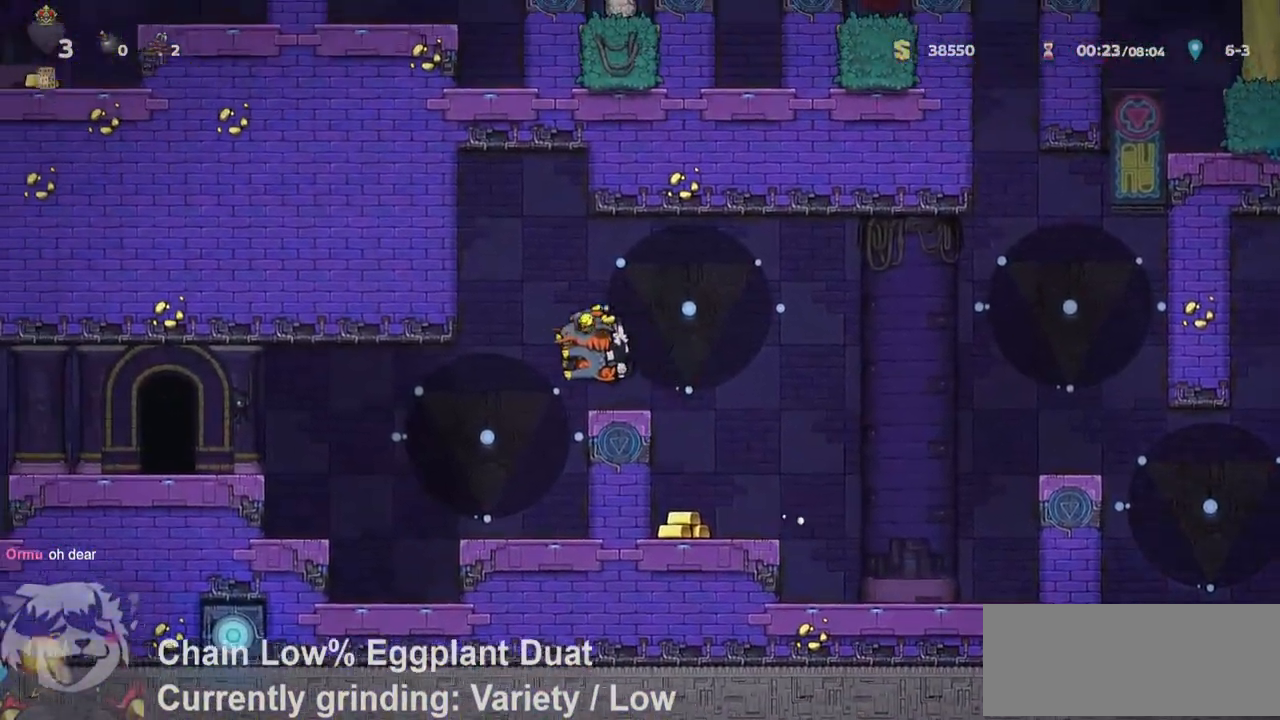
{"keys": ["a", "jump", "run"], "events": [[117, "a", "up"], [117, "d", "down"], [117, "run", "up"], [167, "d", "up"], [217, "a", "down"], [267, "run", "down"], [367, "jump", "down"]]}
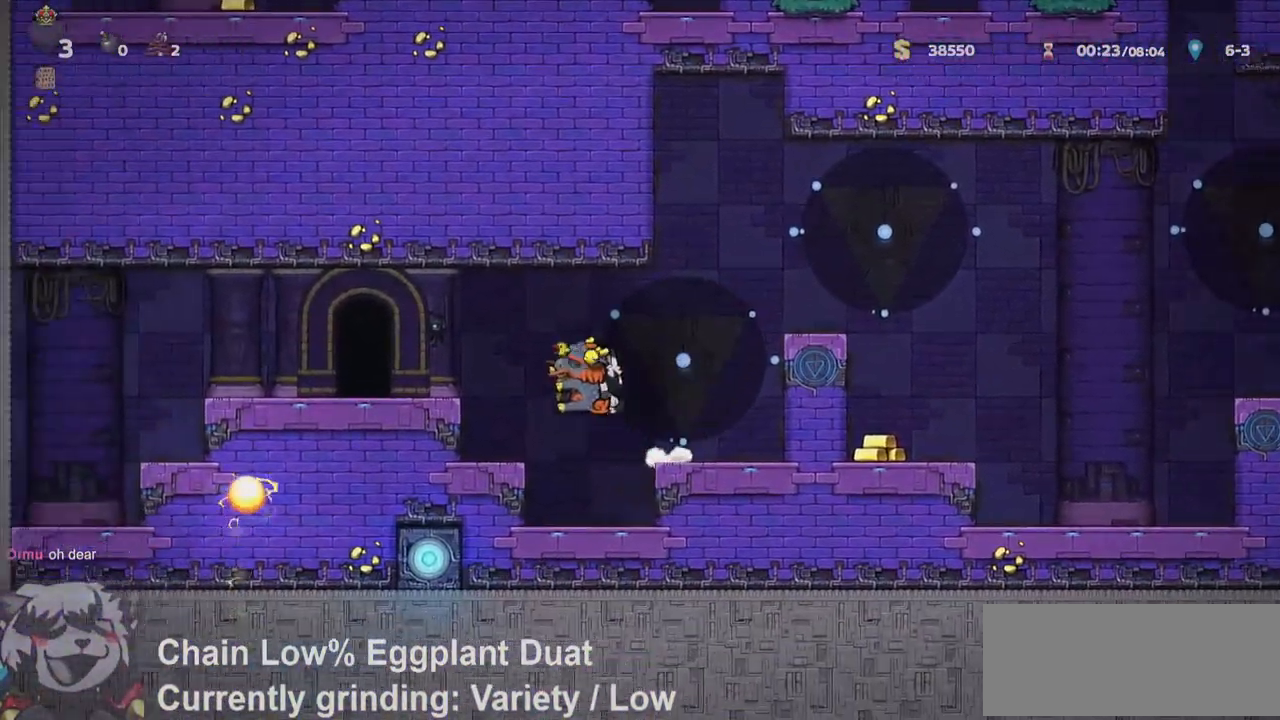
{"keys": ["o"], "events": [[33, "jump", "up"], [317, "o", "down"], [317, "run", "up"], [367, "a", "up"], [417, "o", "up"], [467, "o", "down"]]}
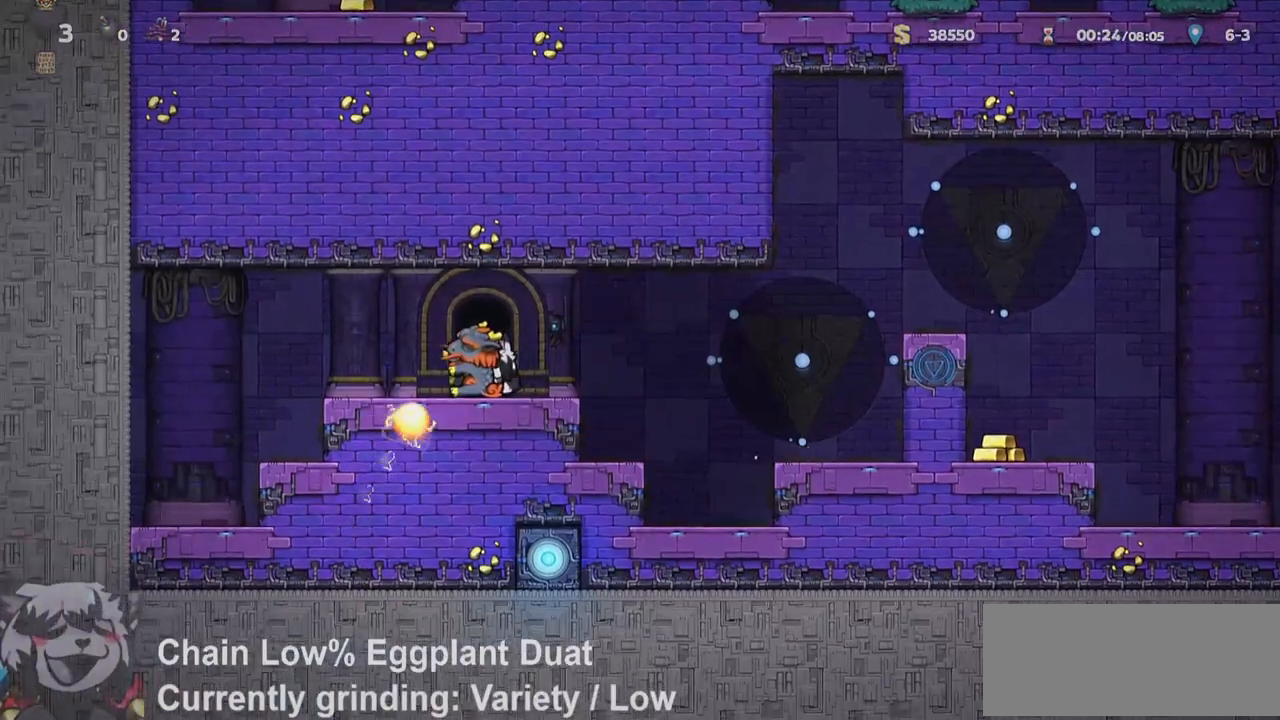
{"keys": ["jump"], "events": [[17, "jump", "down"], [50, "o", "up"]]}
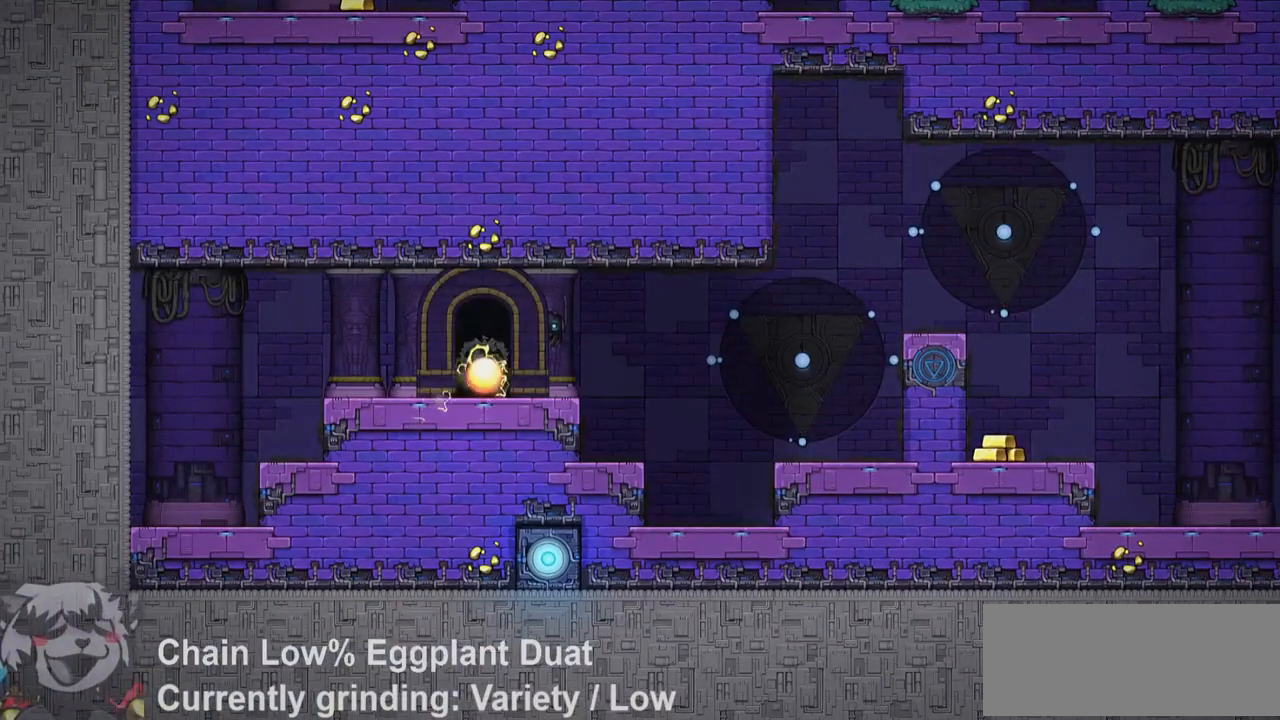
{"keys": ["jump"], "events": []}
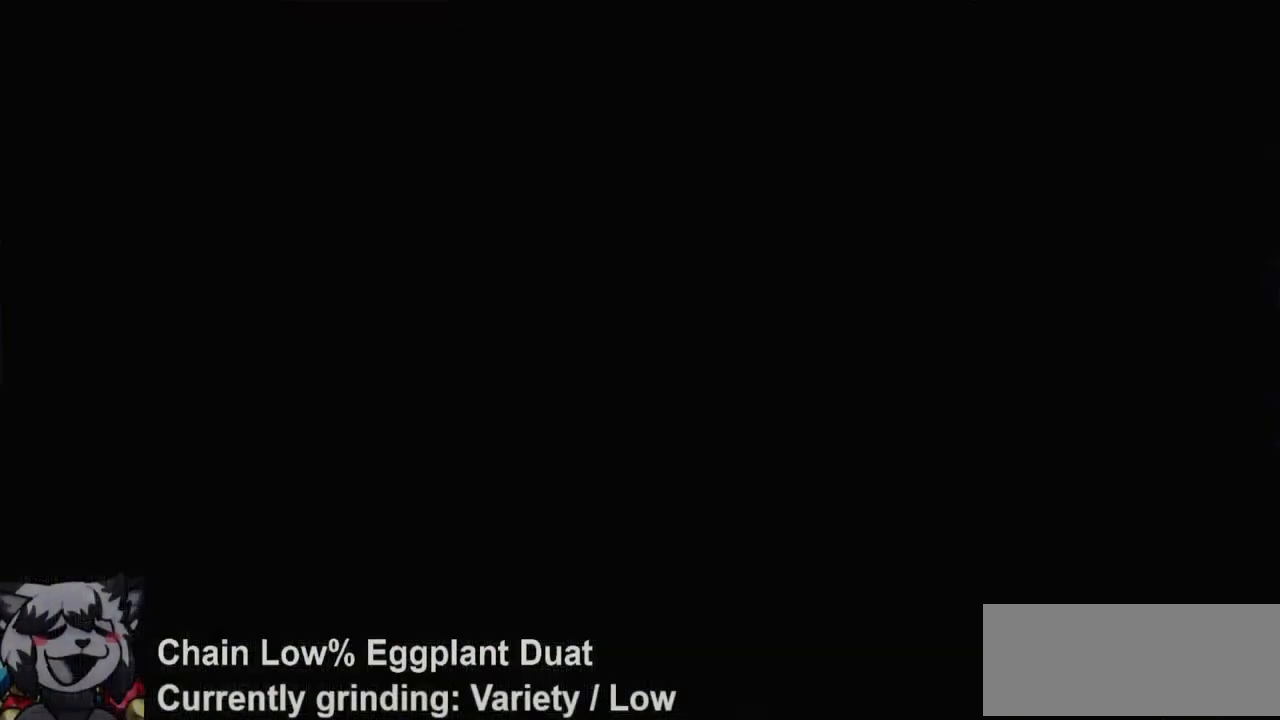
{"keys": [], "events": [[367, "jump", "up"]]}
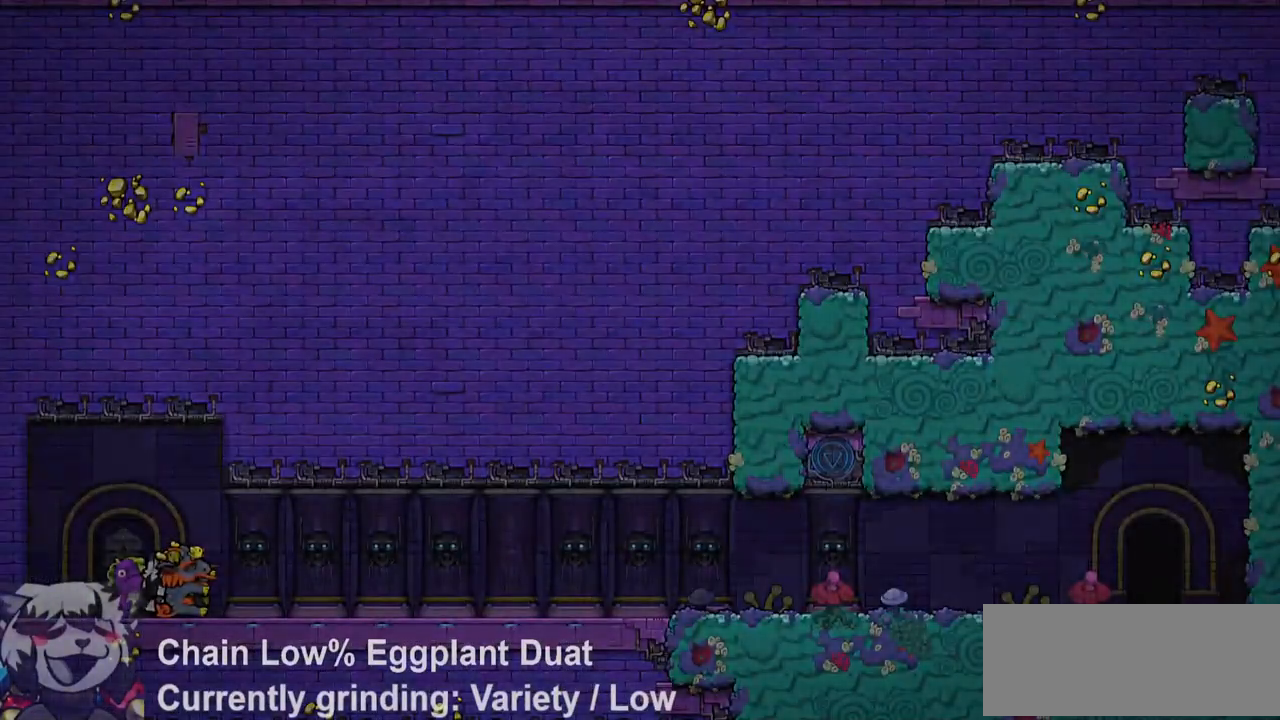
{"keys": [], "events": []}
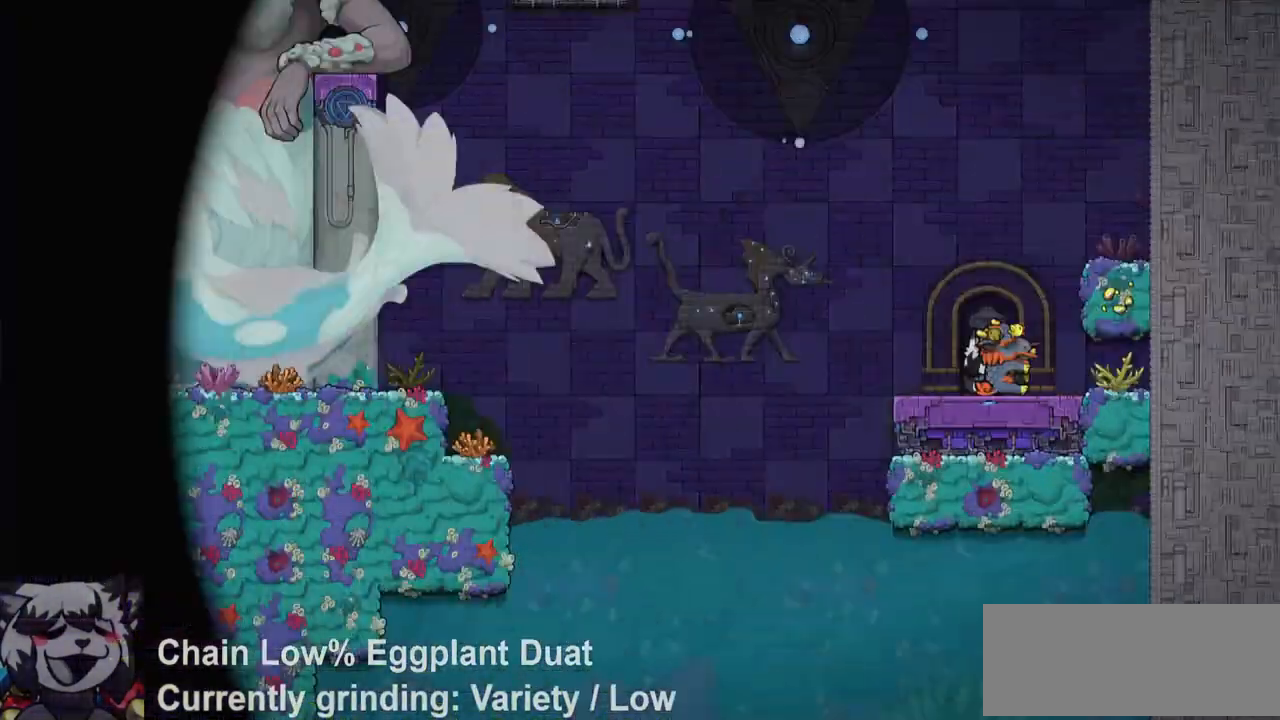
{"keys": [], "events": []}
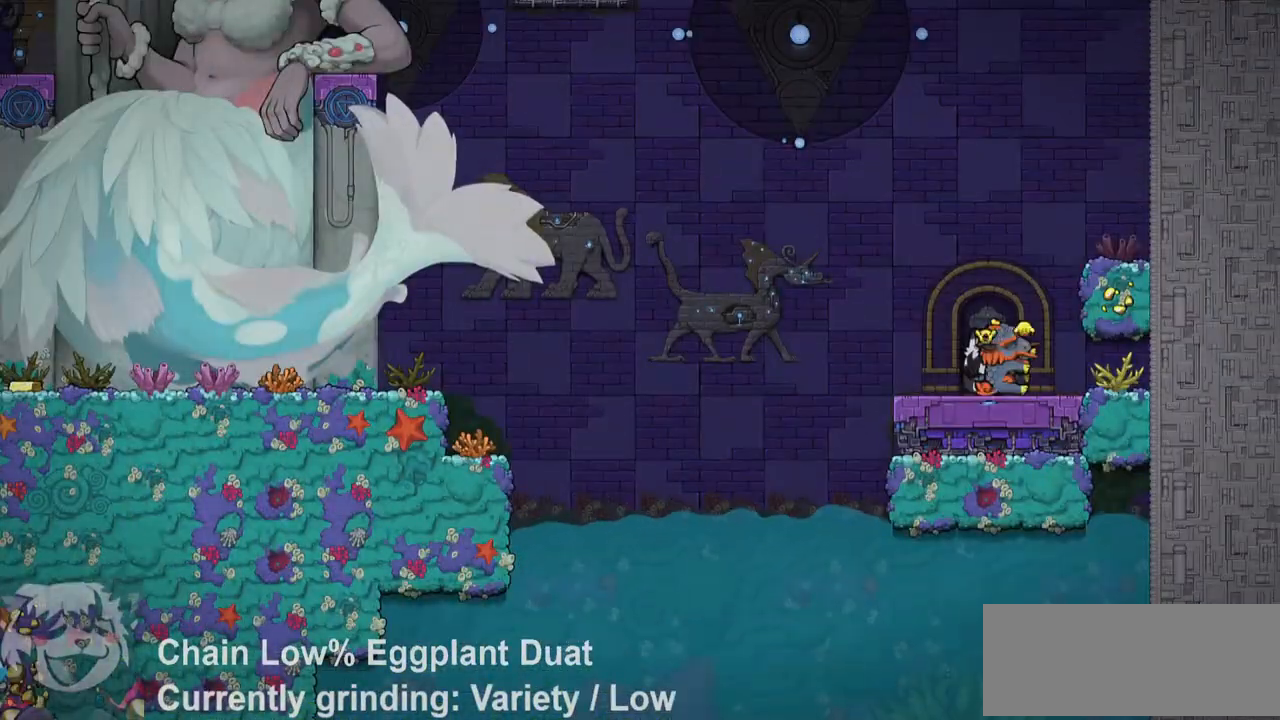
{"keys": [], "events": []}
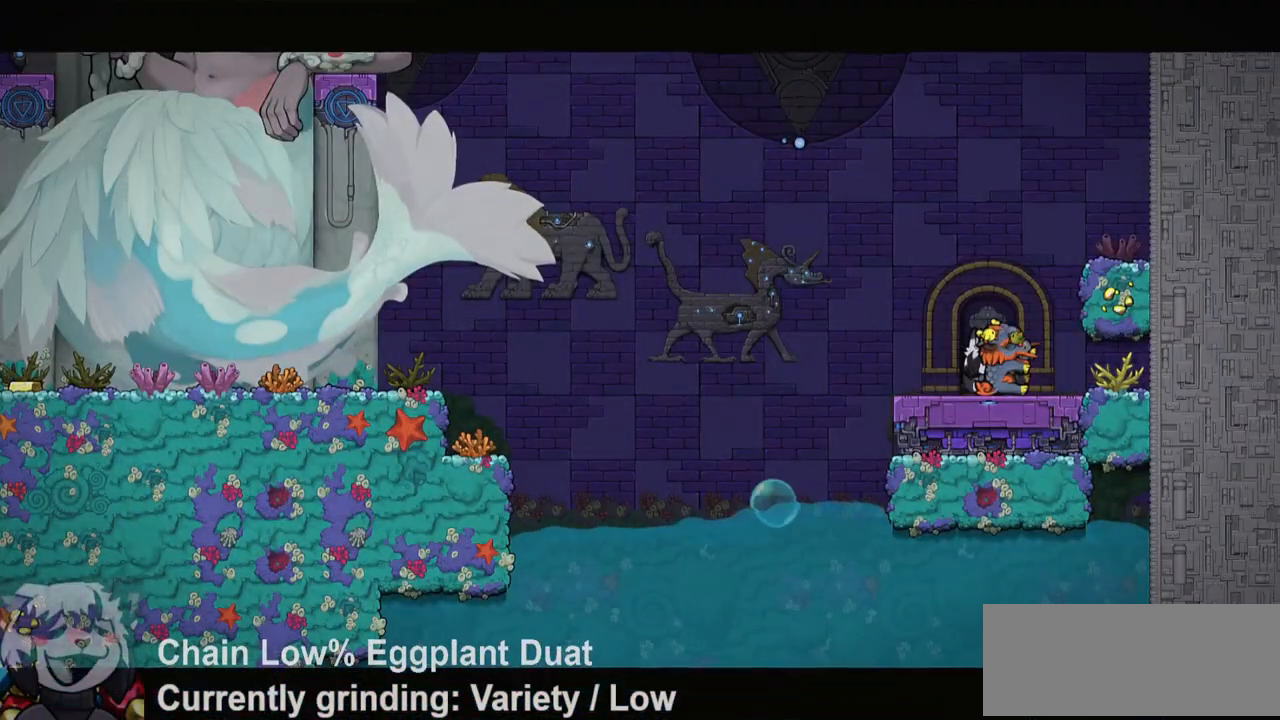
{"keys": ["s", "whip"], "events": [[200, "jump", "down"], [250, "jump", "up"], [250, "s", "down"], [333, "whip", "down"], [433, "whip", "up"], [483, "whip", "down"]]}
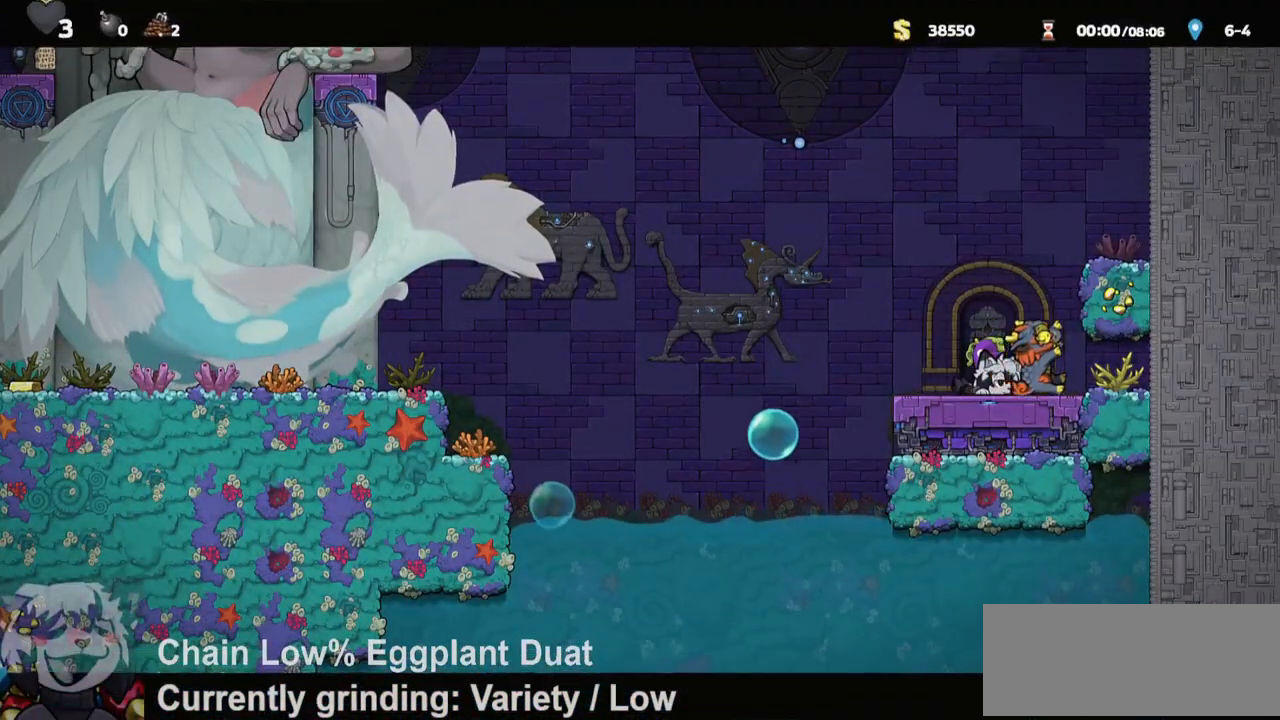
{"keys": ["a", "s"], "events": [[67, "whip", "up"], [117, "a", "down"], [217, "whip", "down"], [267, "whip", "up"], [317, "a", "up"], [500, "a", "down"]]}
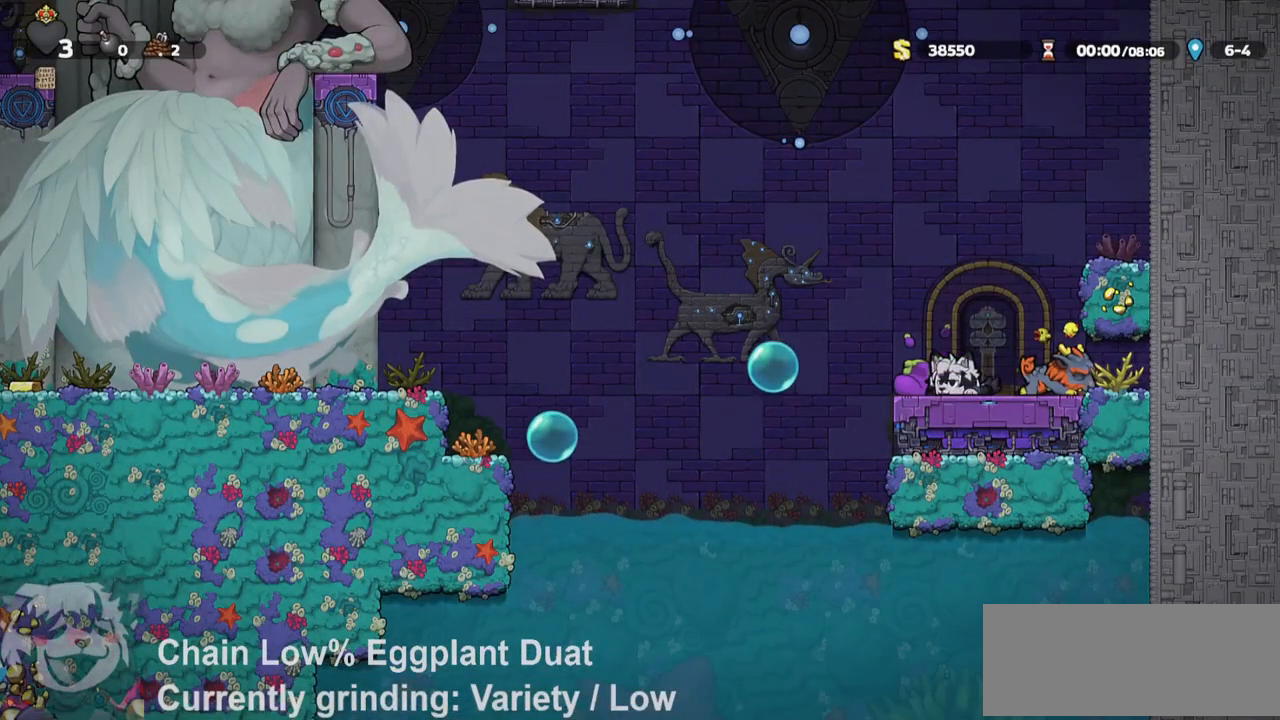
{"keys": ["d"], "events": [[150, "whip", "down"], [183, "a", "up"], [183, "d", "down"], [183, "whip", "up"], [233, "s", "up"]]}
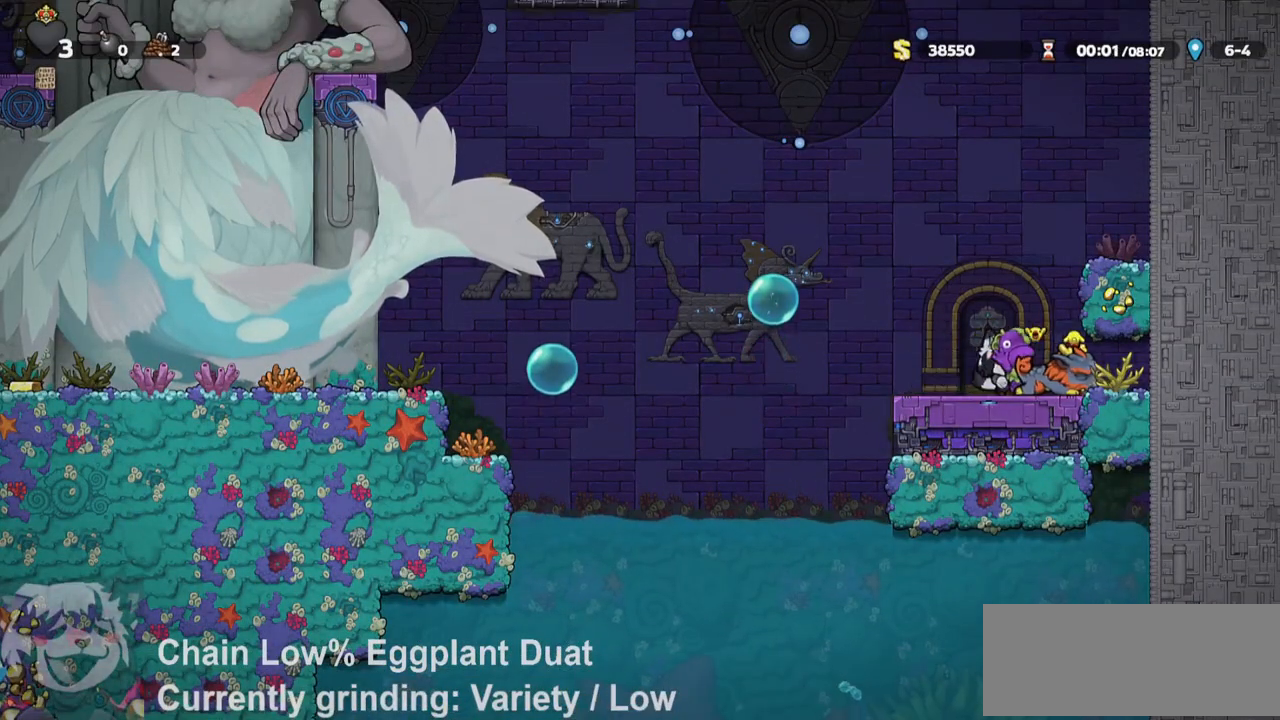
{"keys": ["d", "jump"], "events": [[17, "d", "up"], [150, "a", "down"], [250, "a", "up"], [283, "jump", "down"], [483, "d", "down"]]}
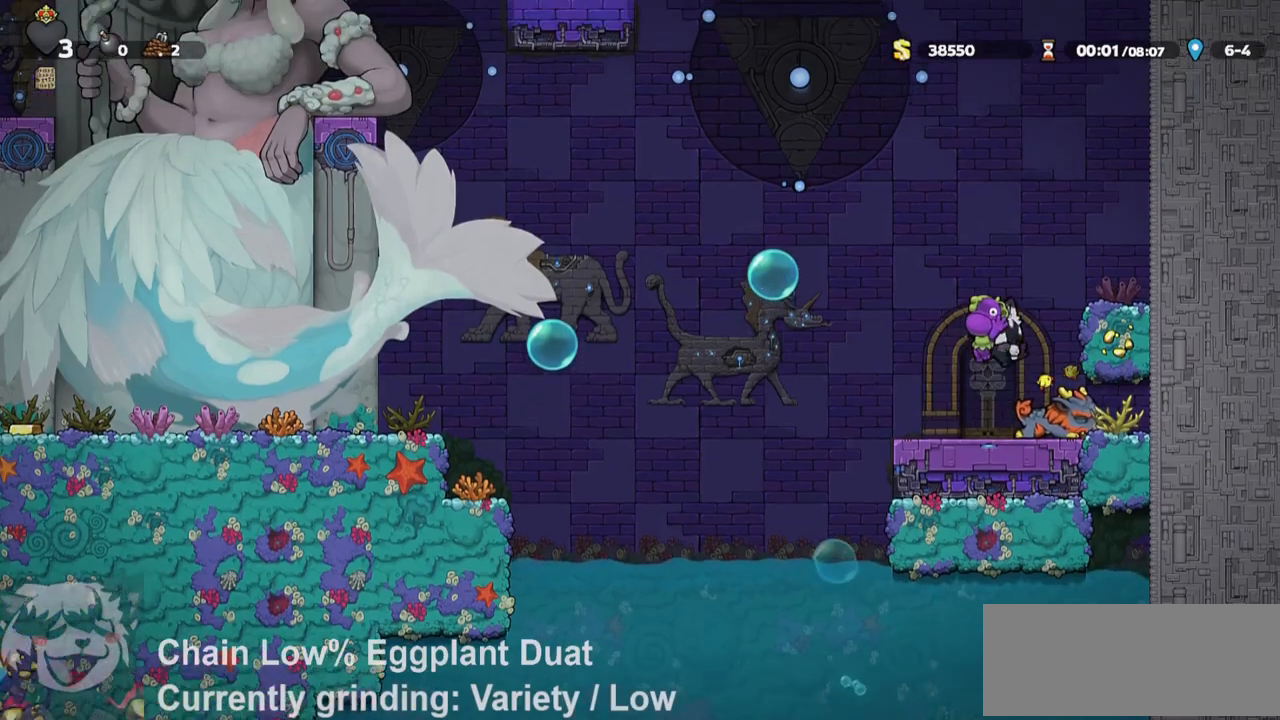
{"keys": ["a"], "events": [[17, "jump", "up"], [217, "d", "up"], [267, "a", "down"], [417, "jump", "down"], [500, "jump", "up"]]}
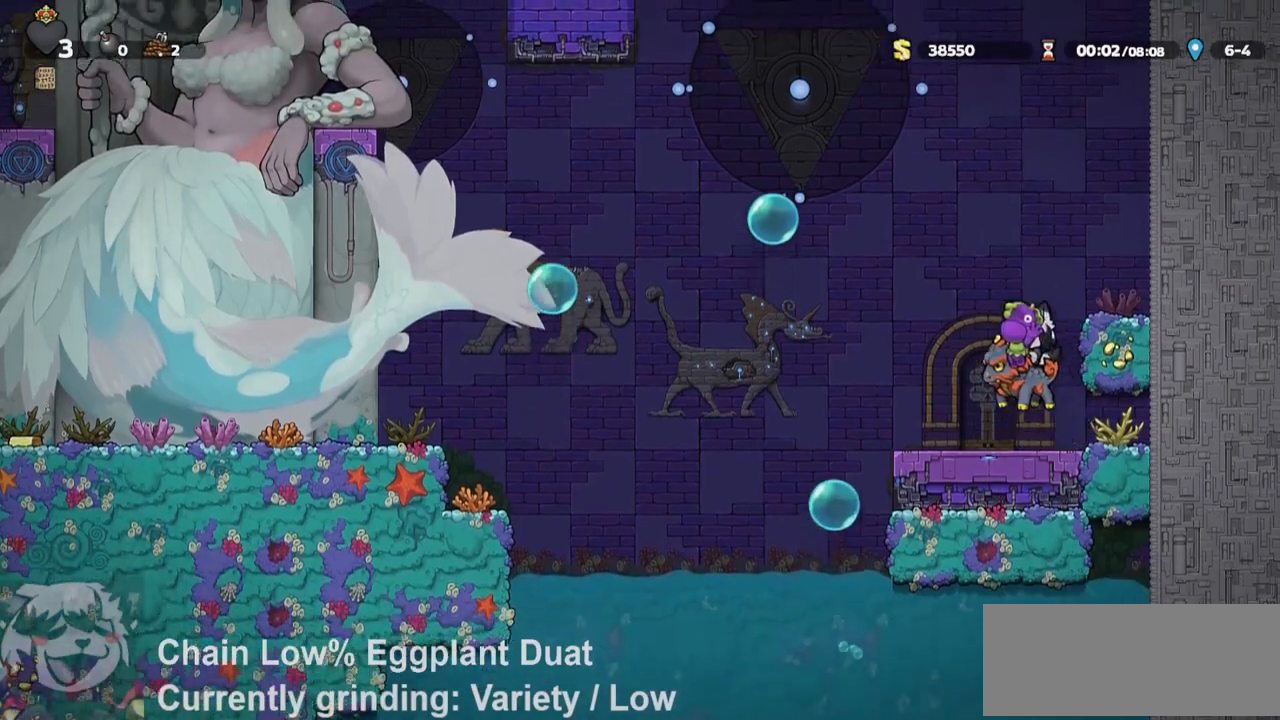
{"keys": ["a", "jump", "w"], "events": [[50, "jump", "down"], [217, "w", "down"], [250, "d", "down"], [317, "a", "up"], [367, "w", "up"], [400, "w", "down"], [417, "a", "down"], [417, "d", "up"]]}
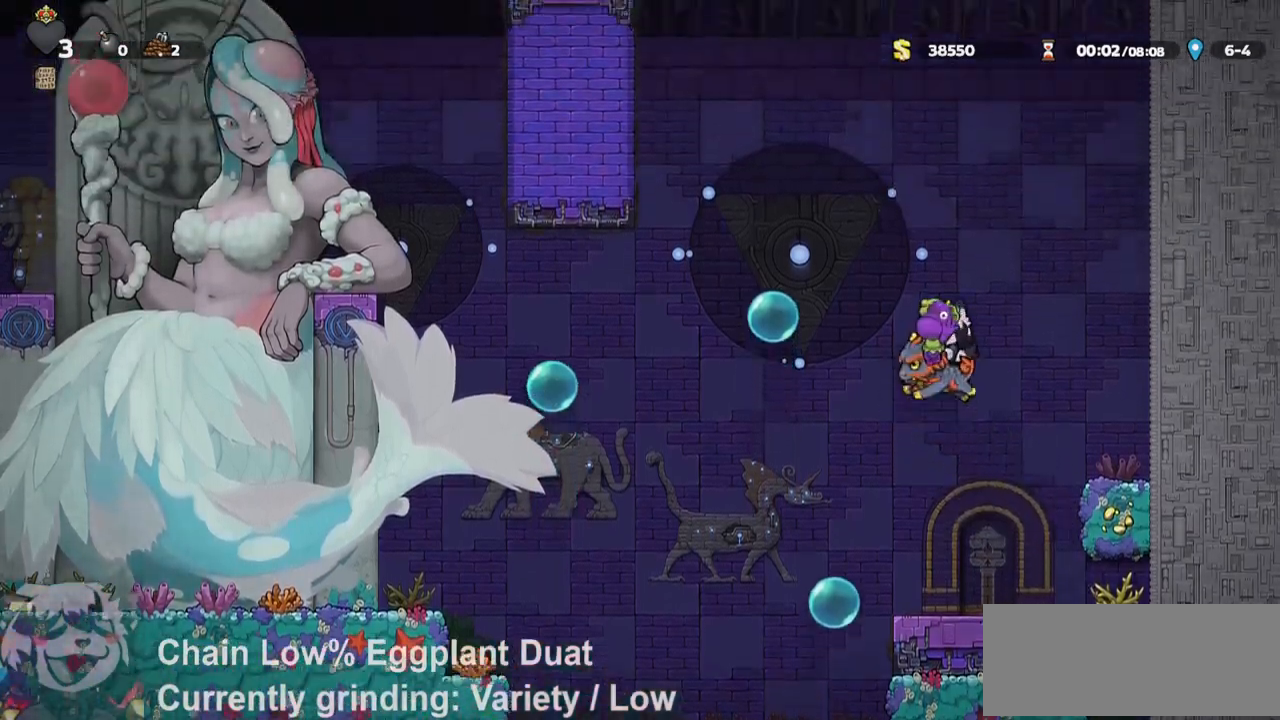
{"keys": ["a", "jump", "run"], "events": [[17, "a", "up"], [17, "d", "down"], [67, "a", "down"], [67, "d", "up"], [67, "w", "up"], [100, "w", "down"], [133, "d", "down"], [150, "a", "up"], [200, "w", "up"], [250, "a", "down"], [250, "d", "up"], [250, "w", "down"], [383, "run", "down"], [383, "w", "up"]]}
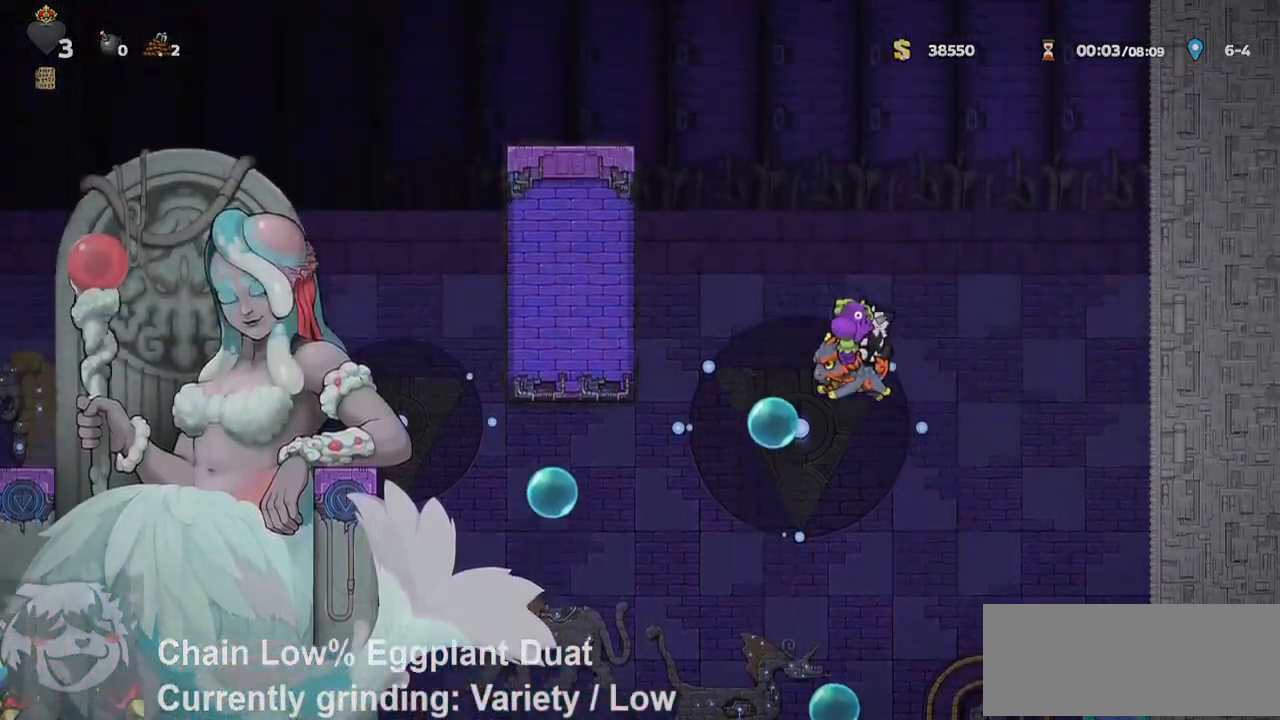
{"keys": ["a", "jump"], "events": [[167, "run", "up"], [217, "a", "up"], [217, "d", "down"], [267, "w", "down"], [300, "a", "down"], [300, "d", "up"], [417, "a", "up"], [417, "d", "down"], [500, "a", "down"], [500, "d", "up"], [500, "w", "up"]]}
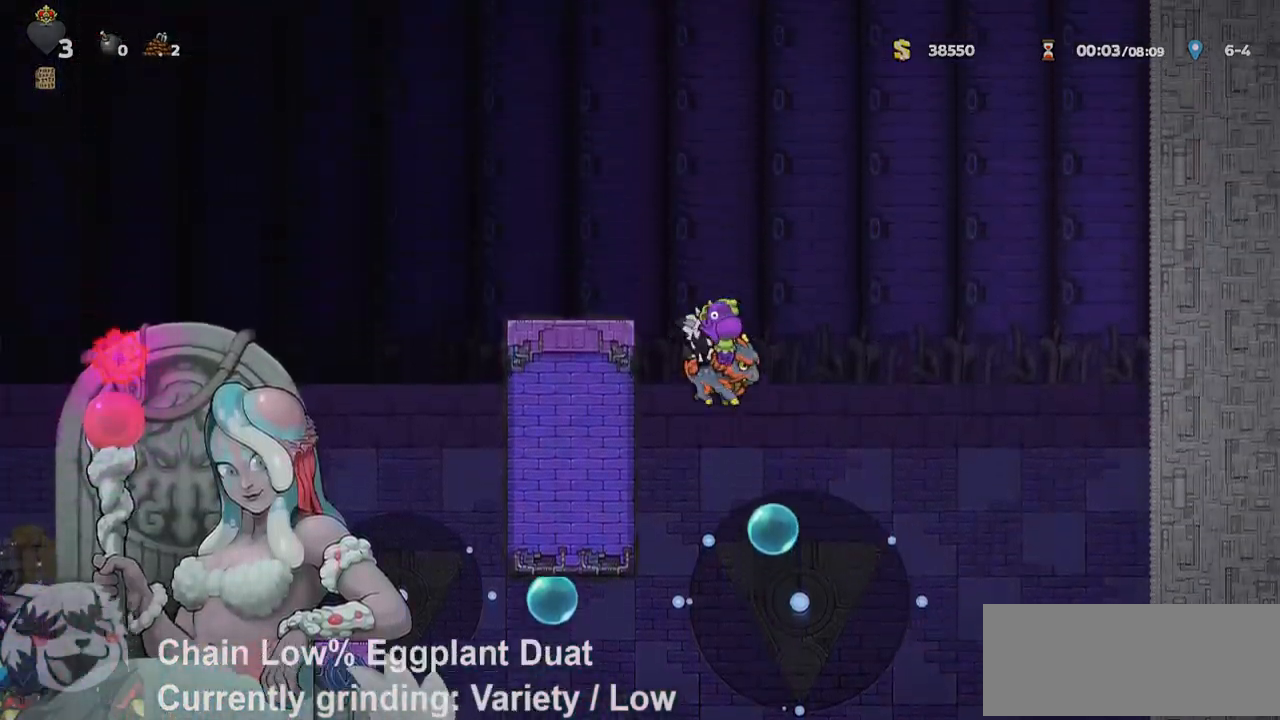
{"keys": ["a", "jump", "w"], "events": [[83, "d", "down"], [83, "w", "down"], [133, "a", "up"], [133, "w", "up"], [183, "d", "up"], [217, "w", "down"], [233, "a", "down"], [283, "a", "up"], [333, "d", "down"], [333, "w", "up"], [383, "a", "down"], [383, "d", "up"], [417, "w", "down"]]}
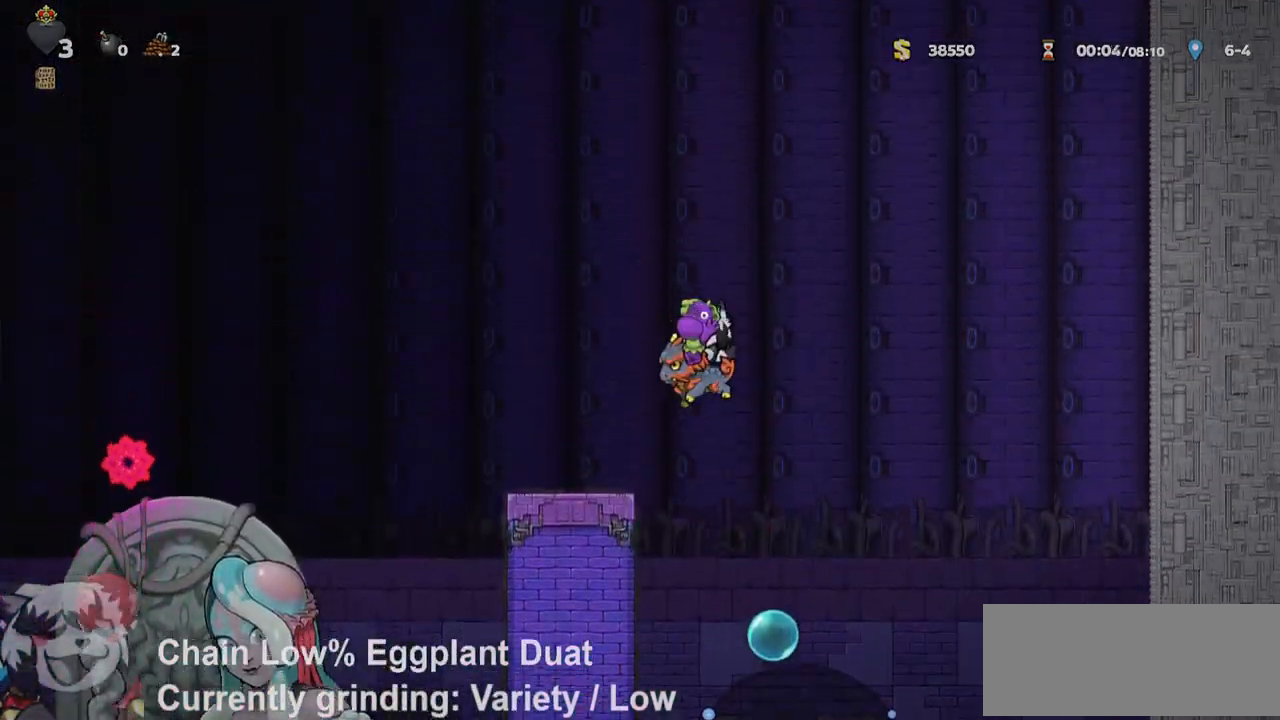
{"keys": ["a", "jump", "run"], "events": [[17, "run", "down"], [17, "w", "up"]]}
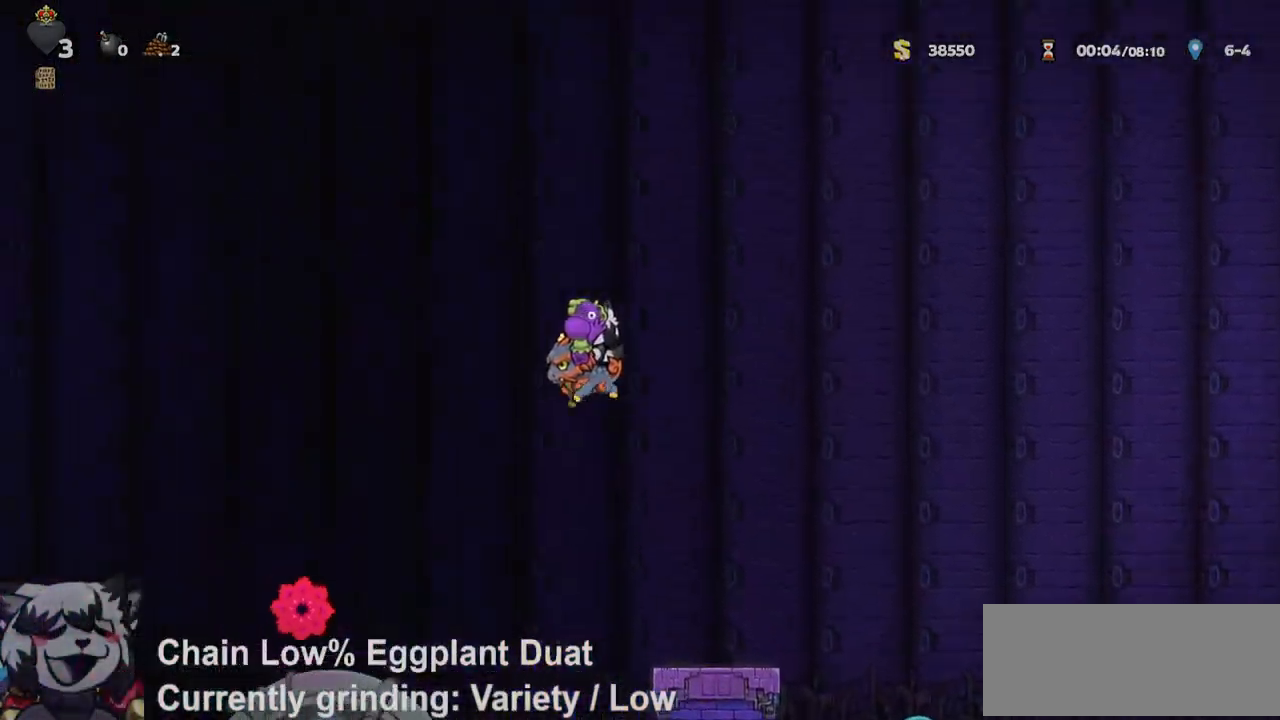
{"keys": ["d", "jump"], "events": [[33, "d", "down"], [33, "run", "up"], [33, "w", "down"], [67, "a", "up"], [167, "d", "up"], [217, "a", "down"], [267, "a", "up"], [300, "d", "down"], [300, "w", "up"], [350, "a", "down"], [400, "d", "up"], [400, "w", "down"], [450, "a", "up"], [483, "d", "down"], [483, "w", "up"]]}
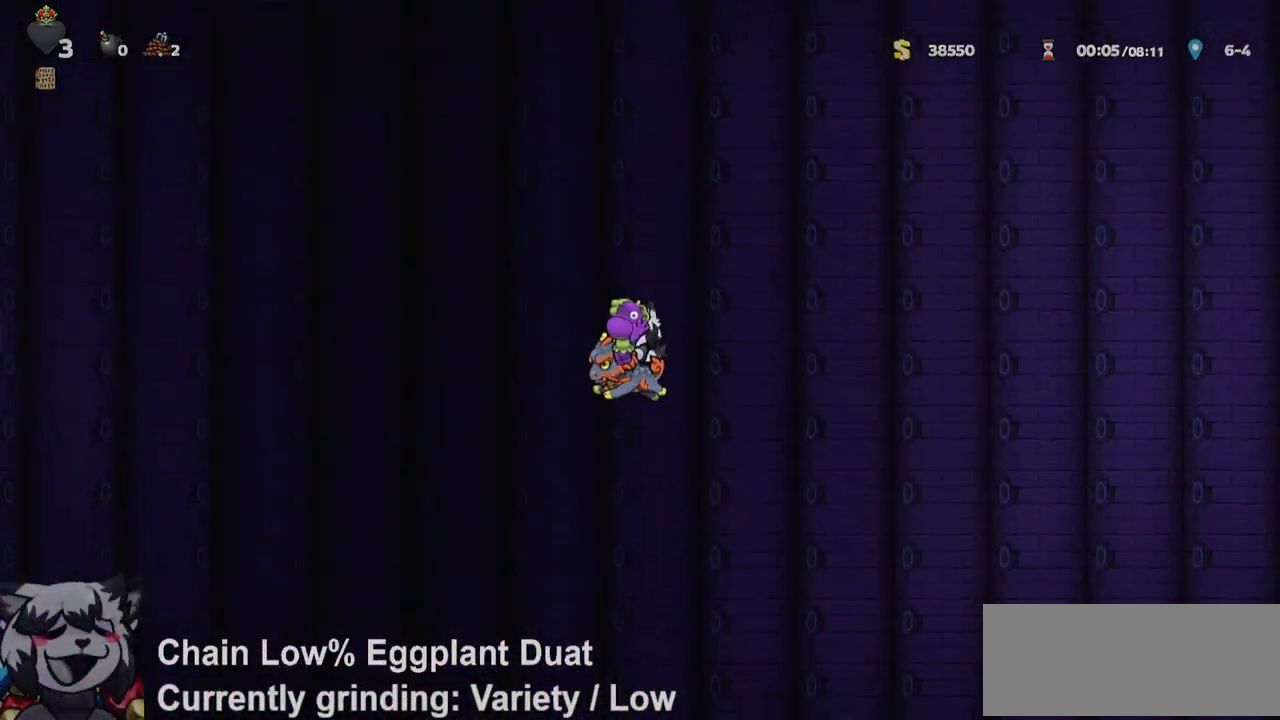
{"keys": ["a", "jump", "w"], "events": [[50, "a", "down"], [50, "d", "up"], [83, "w", "down"], [133, "a", "up"], [133, "d", "down"], [183, "w", "up"], [233, "a", "down"], [233, "d", "up"], [283, "w", "down"], [317, "a", "up"], [317, "d", "down"], [383, "d", "up"], [383, "w", "up"], [417, "a", "down"], [417, "w", "down"]]}
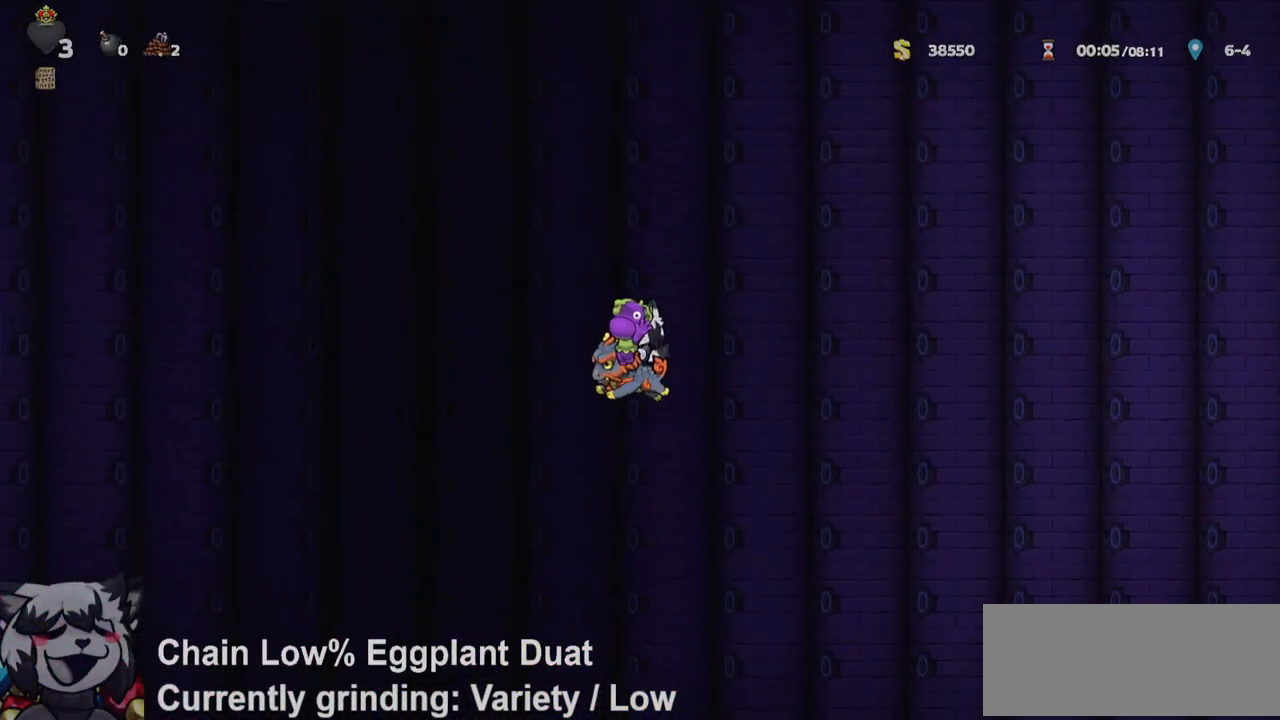
{"keys": ["a", "d", "jump", "run"], "events": [[17, "a", "up"], [17, "d", "down"], [50, "w", "up"], [100, "a", "down"], [100, "run", "down"], [150, "d", "up"], [483, "d", "down"]]}
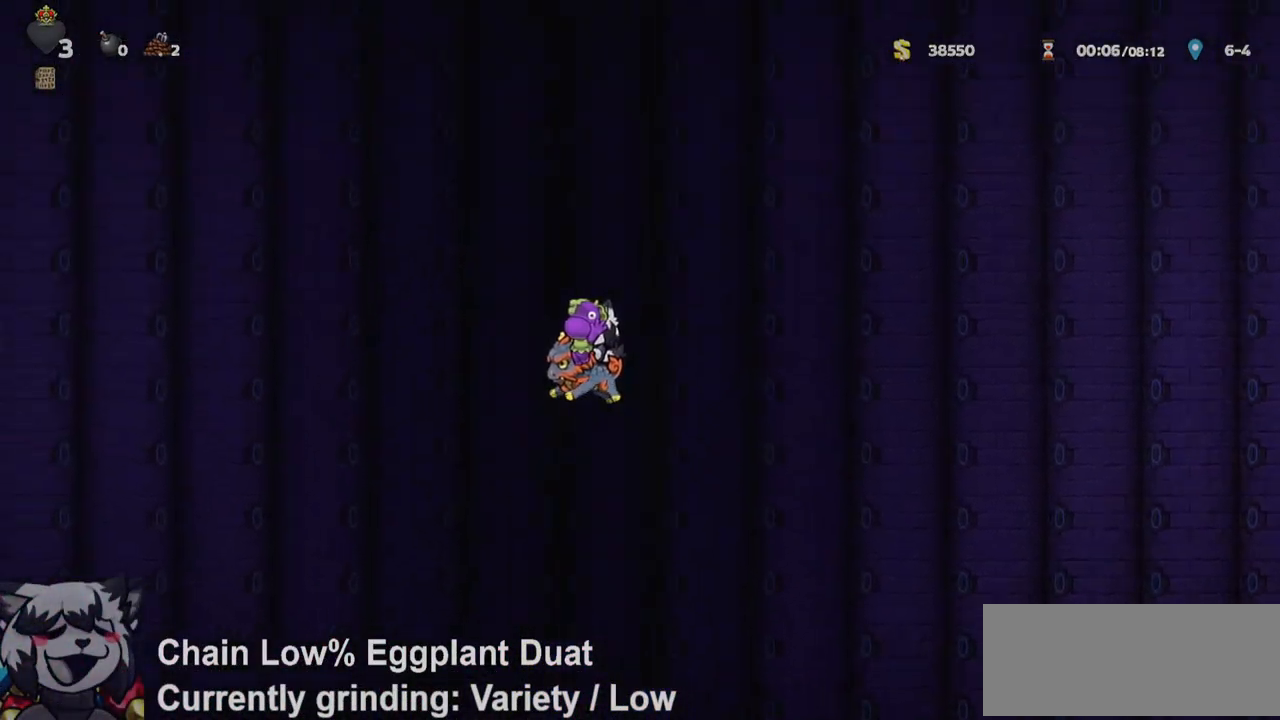
{"keys": ["d", "jump"], "events": [[33, "a", "up"], [33, "run", "up"], [83, "w", "down"], [117, "d", "up"], [167, "a", "down"], [267, "a", "up"], [267, "d", "down"], [300, "w", "up"], [350, "a", "down"], [350, "d", "up"], [400, "w", "down"], [450, "a", "up"], [450, "d", "down"], [500, "w", "up"]]}
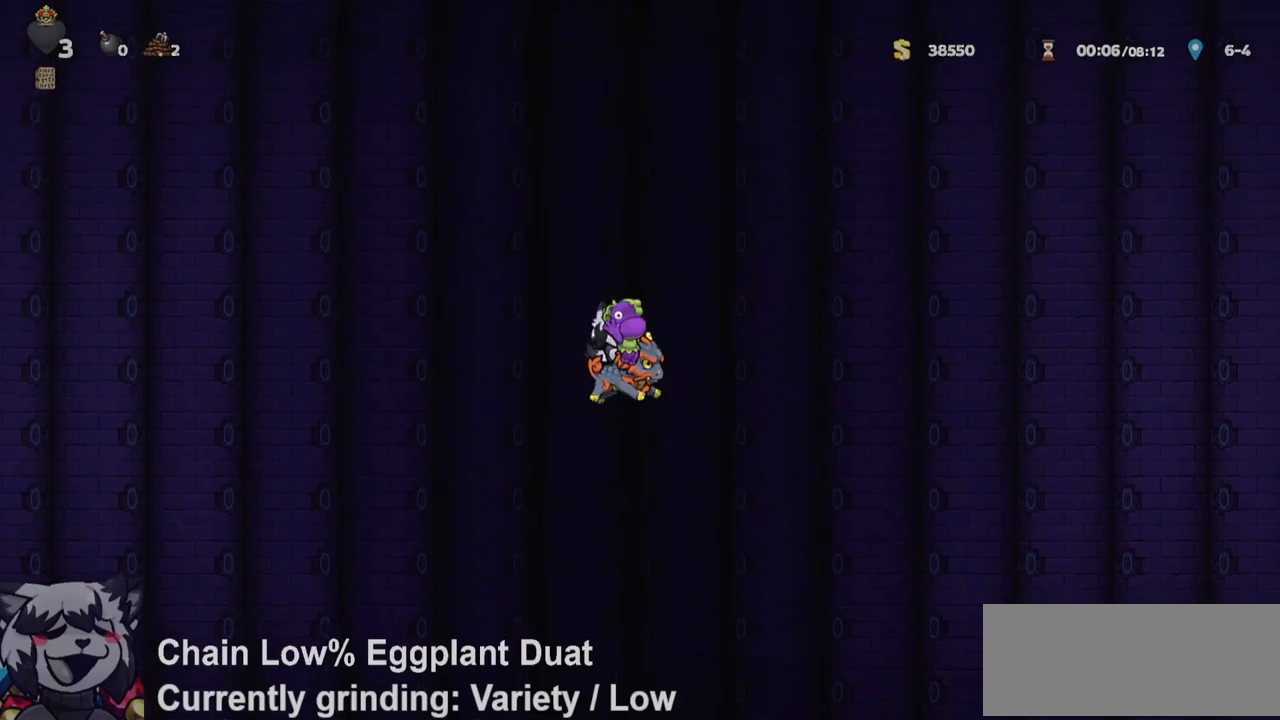
{"keys": ["d", "jump"], "events": [[33, "a", "down"], [33, "d", "up"], [83, "w", "down"], [133, "a", "up"], [133, "d", "down"], [183, "d", "up"], [183, "w", "up"], [233, "a", "down"], [283, "a", "up"], [283, "d", "down"], [283, "w", "down"], [367, "d", "up"], [367, "w", "up"], [417, "a", "down"], [467, "a", "up"], [467, "w", "down"], [500, "d", "down"], [500, "w", "up"]]}